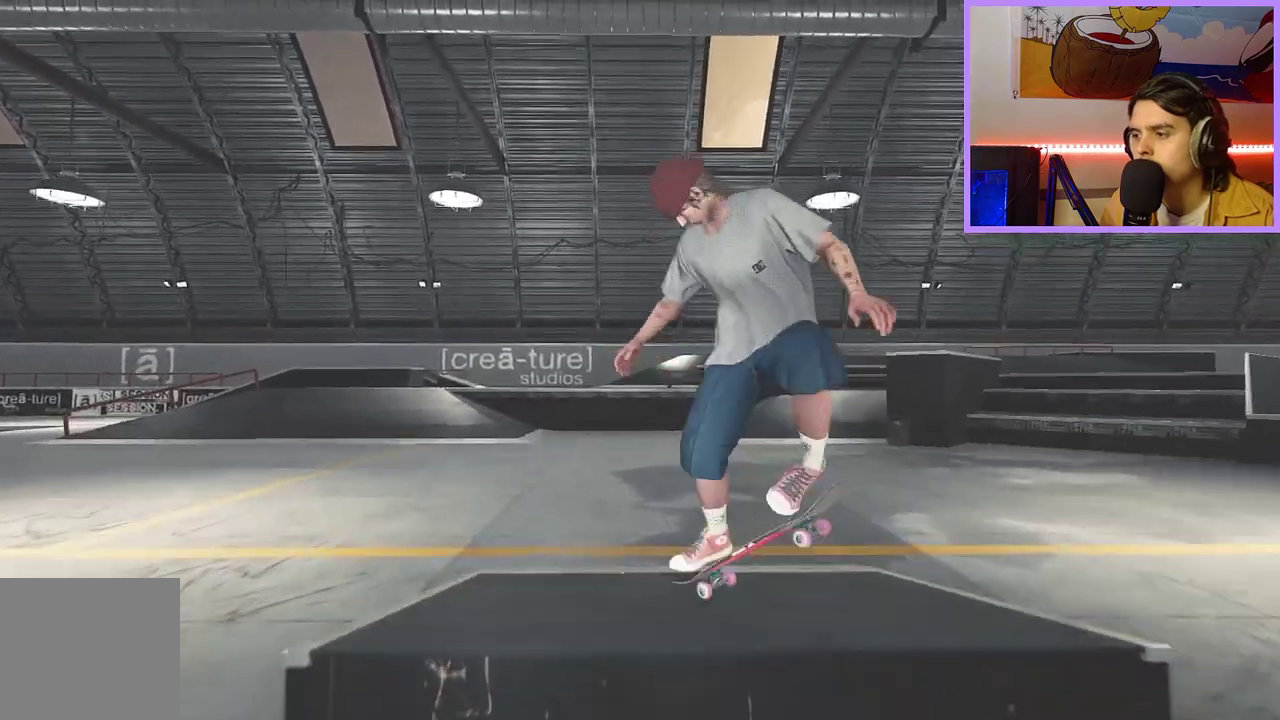
Gameplay with a controller (Xbox layout); each line is a JSON object with the inputs held at the frame after it (dt_ms = milliseconds from this image to that frame). "events" lists button and stick changes between this image and that frame as [ms after this image, input, new state], when the widget could be followed in between.
{"dt_ms": 400, "buttons": ["L2"], "left_stick": "center", "right_stick": "center", "events": [[33, "L2", "up"], [283, "L2", "down"]]}
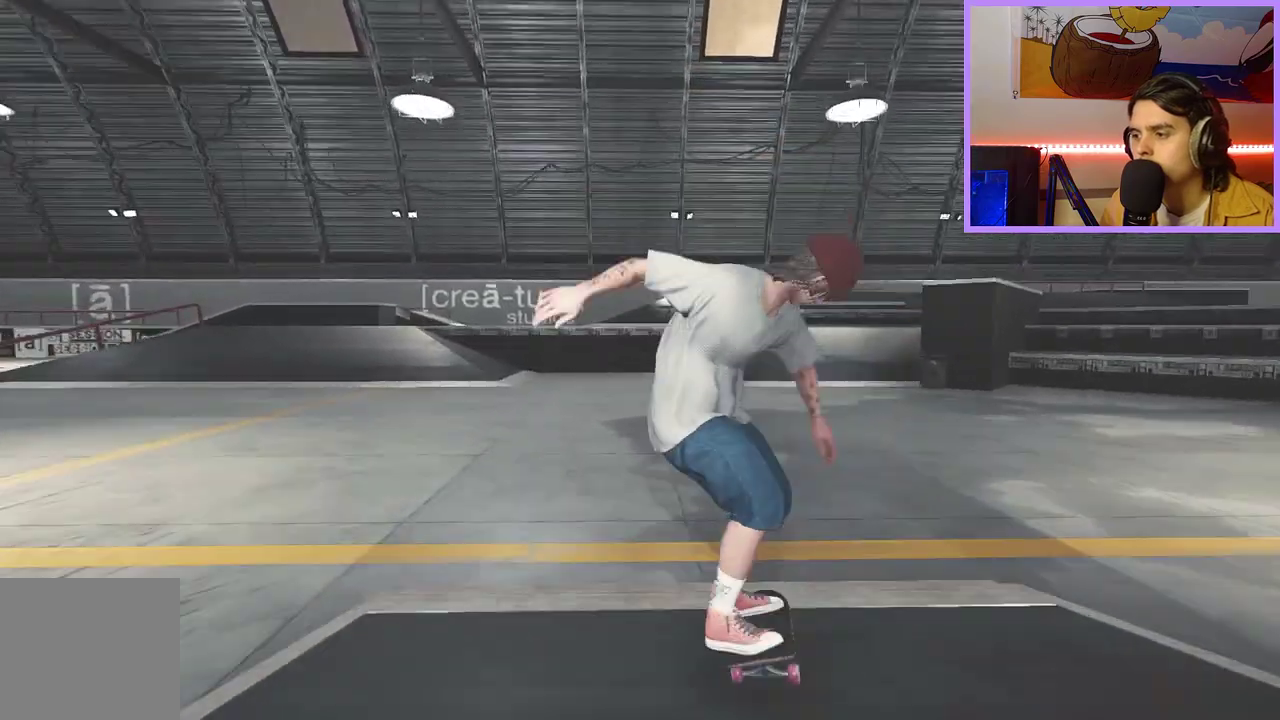
{"dt_ms": 600, "buttons": ["L2"], "left_stick": "center", "right_stick": "center", "events": [[33, "L2", "up"], [267, "L2", "down"]]}
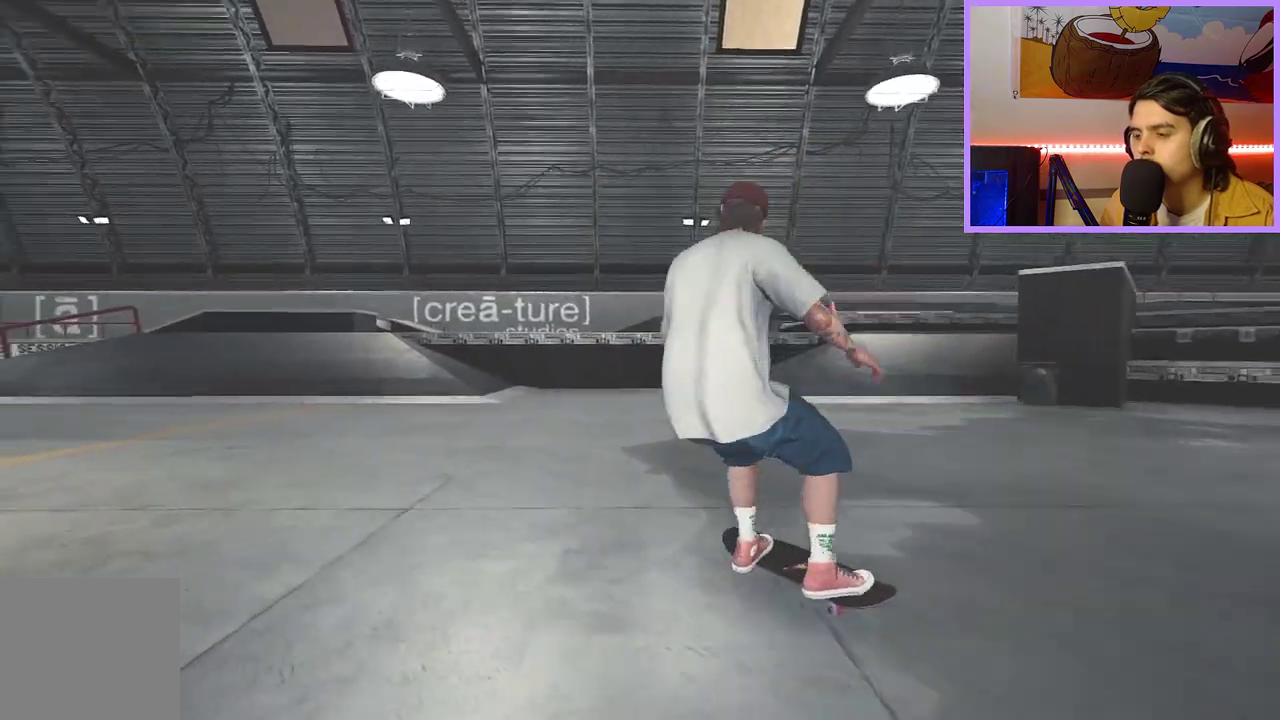
{"dt_ms": 300, "buttons": ["L2"], "left_stick": "center", "right_stick": "down-right", "events": [[217, "right_stick", "down-right"]]}
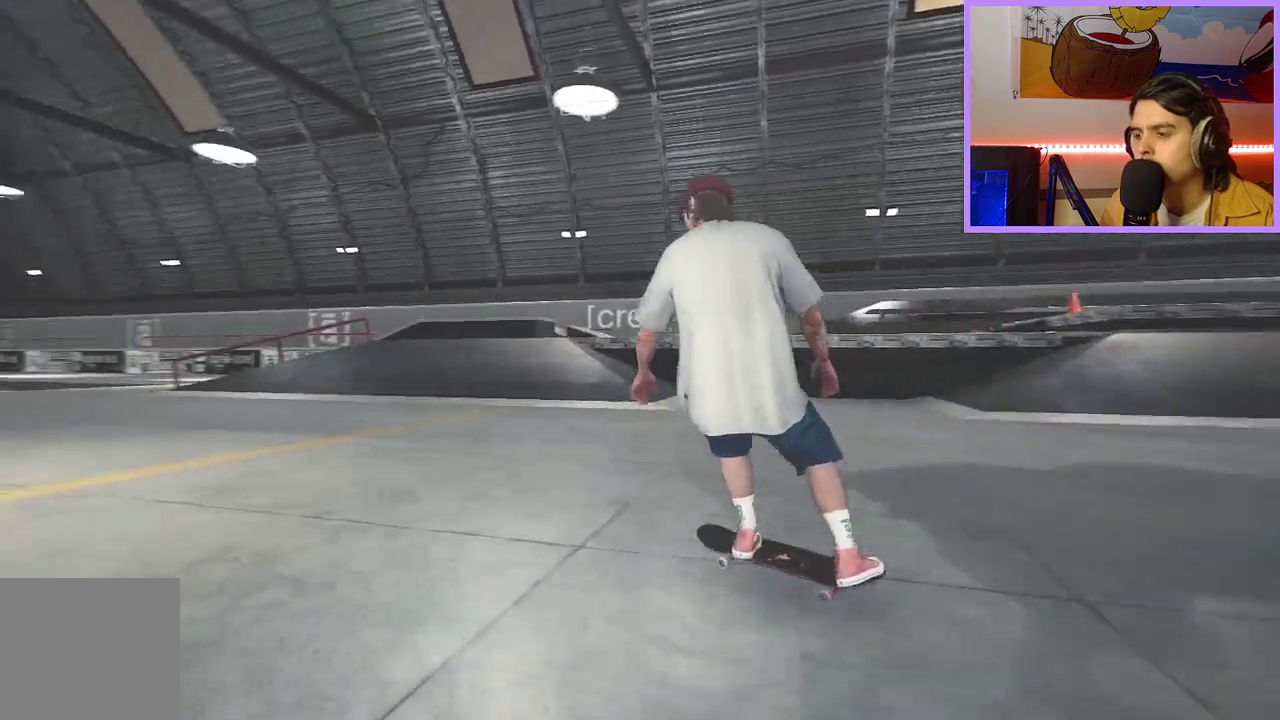
{"dt_ms": 700, "buttons": [], "left_stick": "center", "right_stick": "center", "events": [[83, "L2", "up"], [83, "right_stick", "down"], [183, "left_stick", "up"], [183, "right_stick", "up"], [367, "right_stick", "center"], [417, "left_stick", "center"]]}
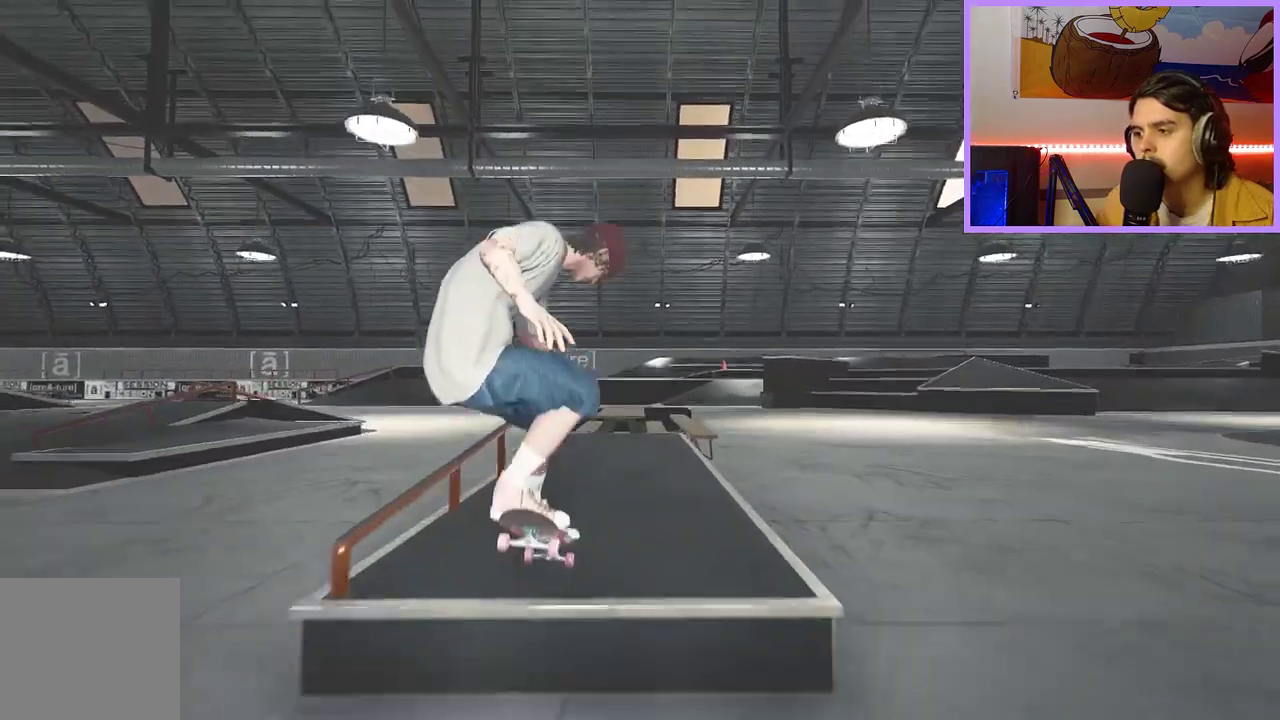
{"dt_ms": 300, "buttons": [], "left_stick": "center", "right_stick": "down", "events": [[217, "right_stick", "down"]]}
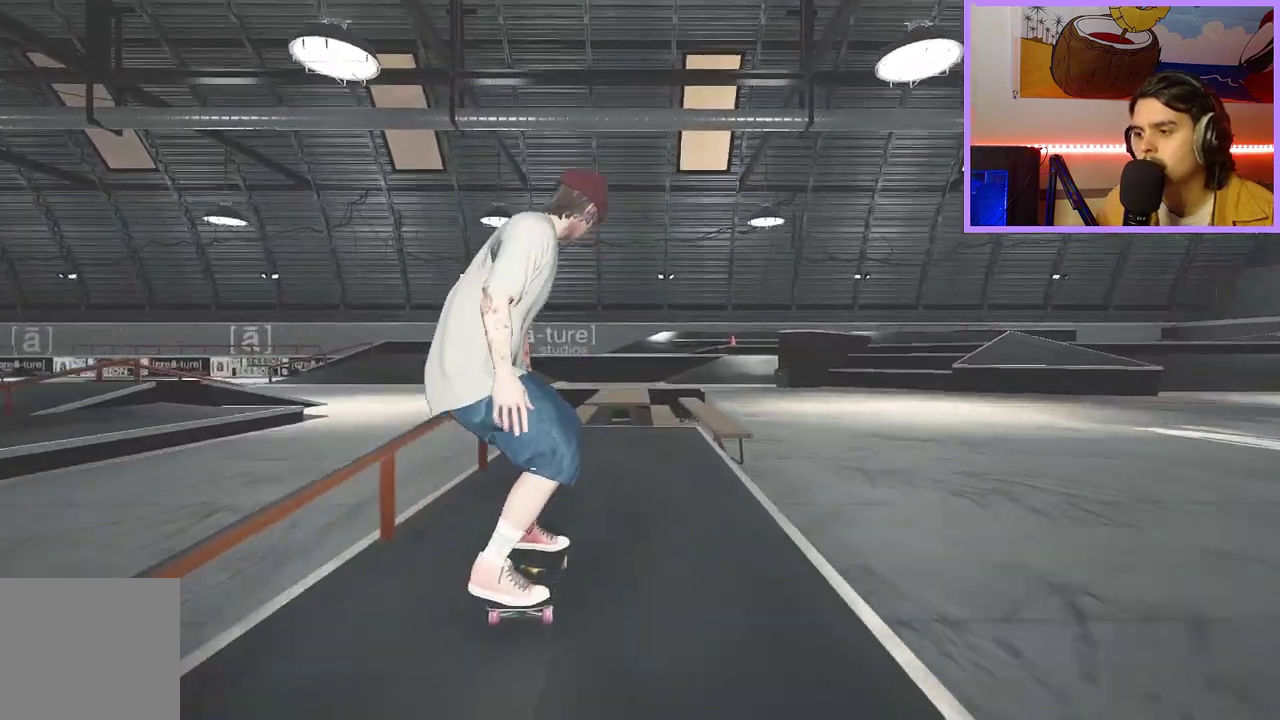
{"dt_ms": 600, "buttons": [], "left_stick": "up", "right_stick": "up", "events": [[417, "left_stick", "up"], [417, "right_stick", "up"]]}
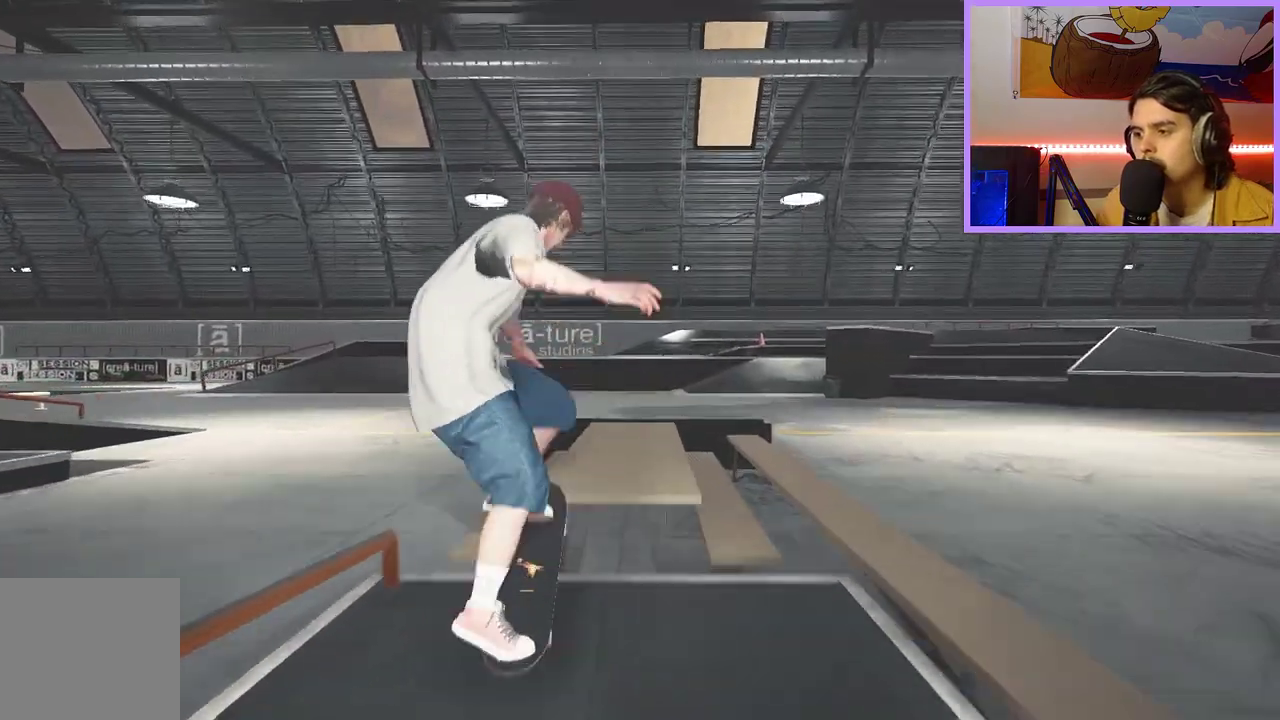
{"dt_ms": 700, "buttons": [], "left_stick": "center", "right_stick": "center", "events": [[633, "right_stick", "center"], [667, "left_stick", "center"]]}
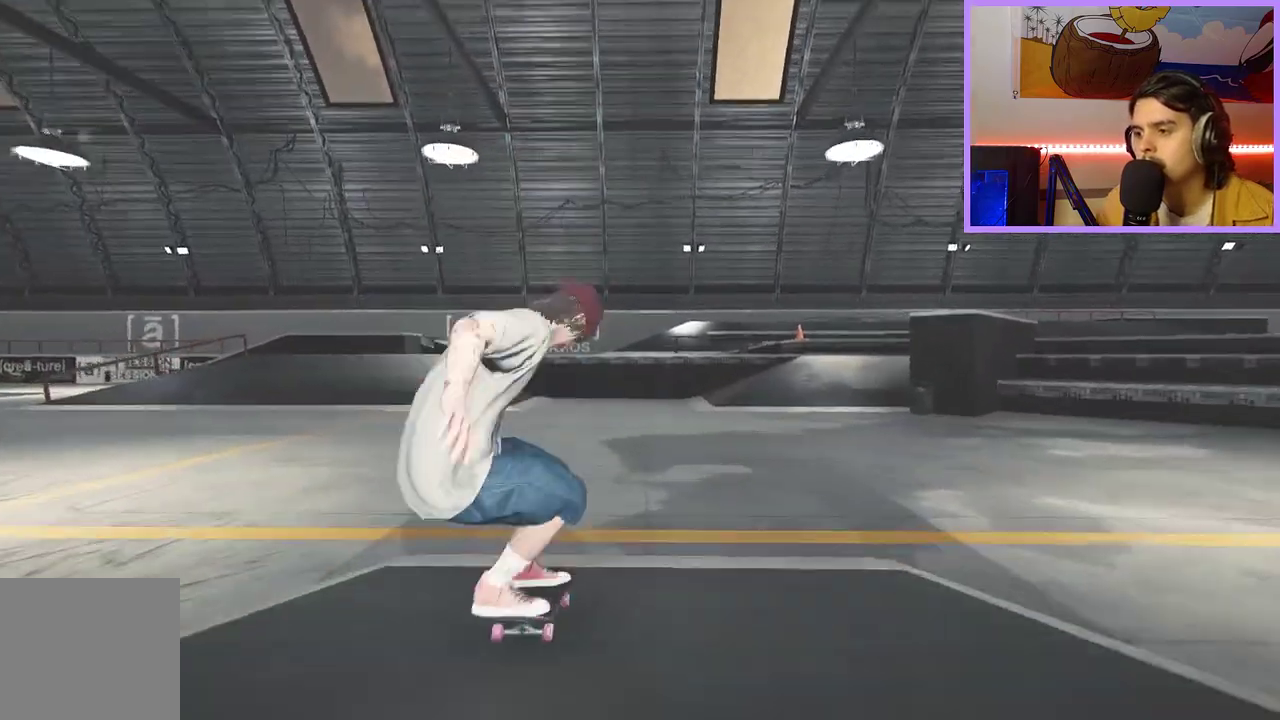
{"dt_ms": 600, "buttons": [], "left_stick": "center", "right_stick": "center", "events": [[367, "L2", "down"], [583, "L2", "up"]]}
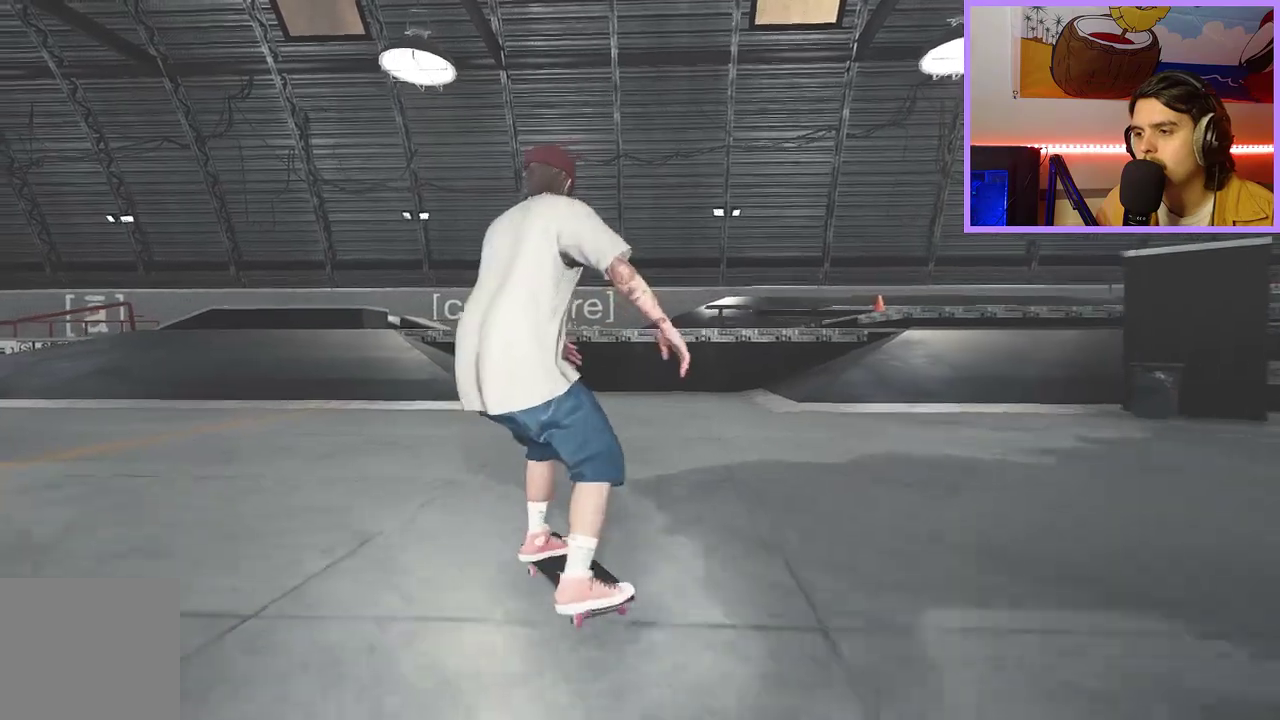
{"dt_ms": 300, "buttons": [], "left_stick": "center", "right_stick": "center", "events": [[217, "L2", "down"], [283, "L2", "up"]]}
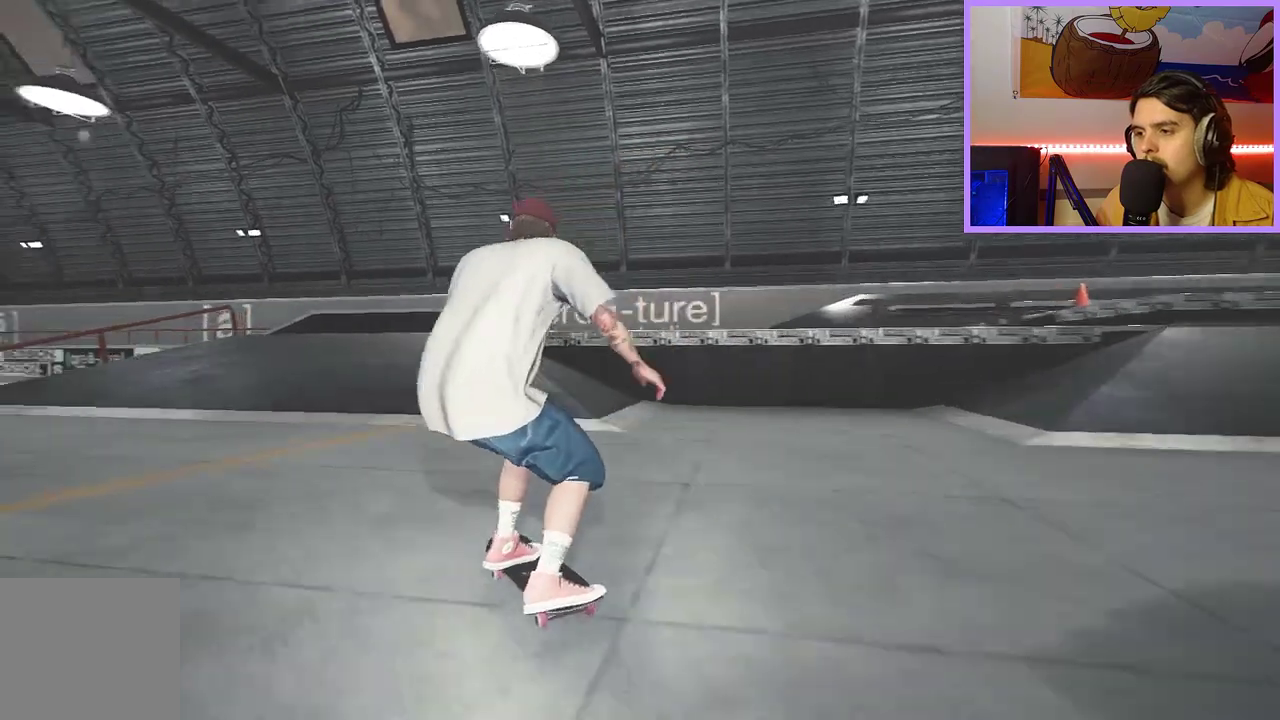
{"dt_ms": 500, "buttons": [], "left_stick": "center", "right_stick": "center", "events": [[183, "A", "down"], [300, "A", "up"]]}
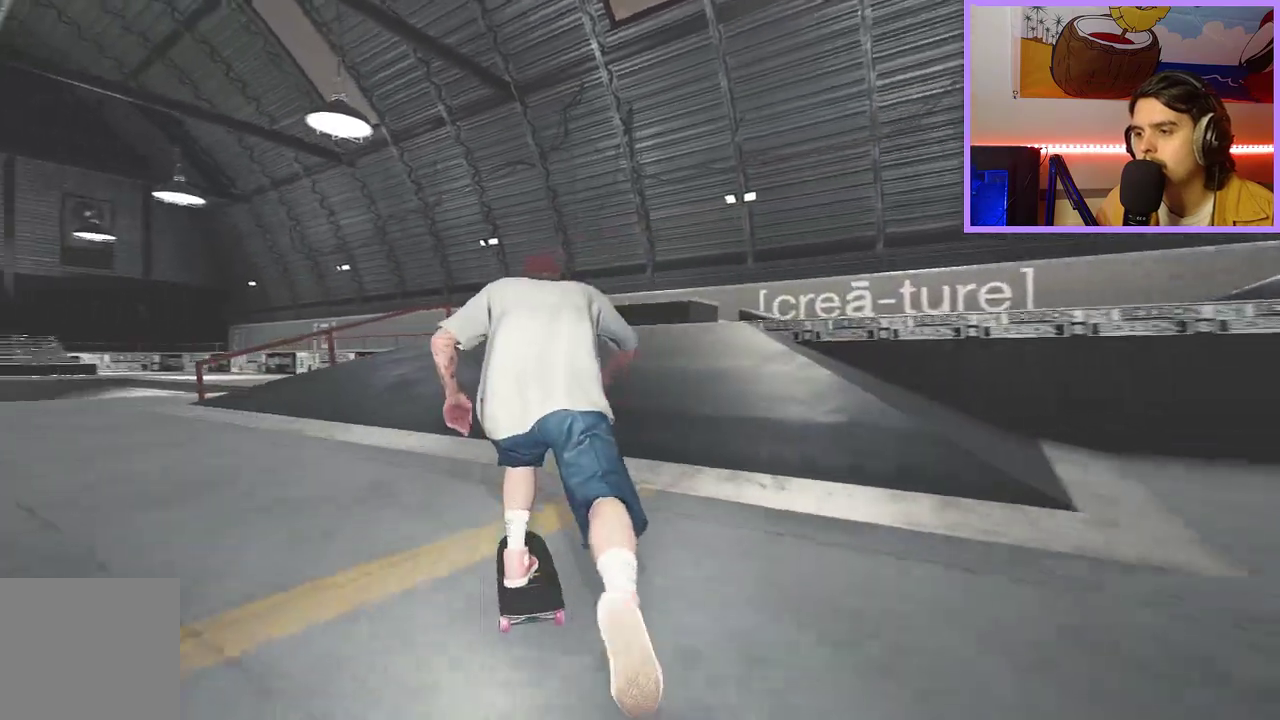
{"dt_ms": 500, "buttons": [], "left_stick": "center", "right_stick": "down", "events": [[333, "right_stick", "down"]]}
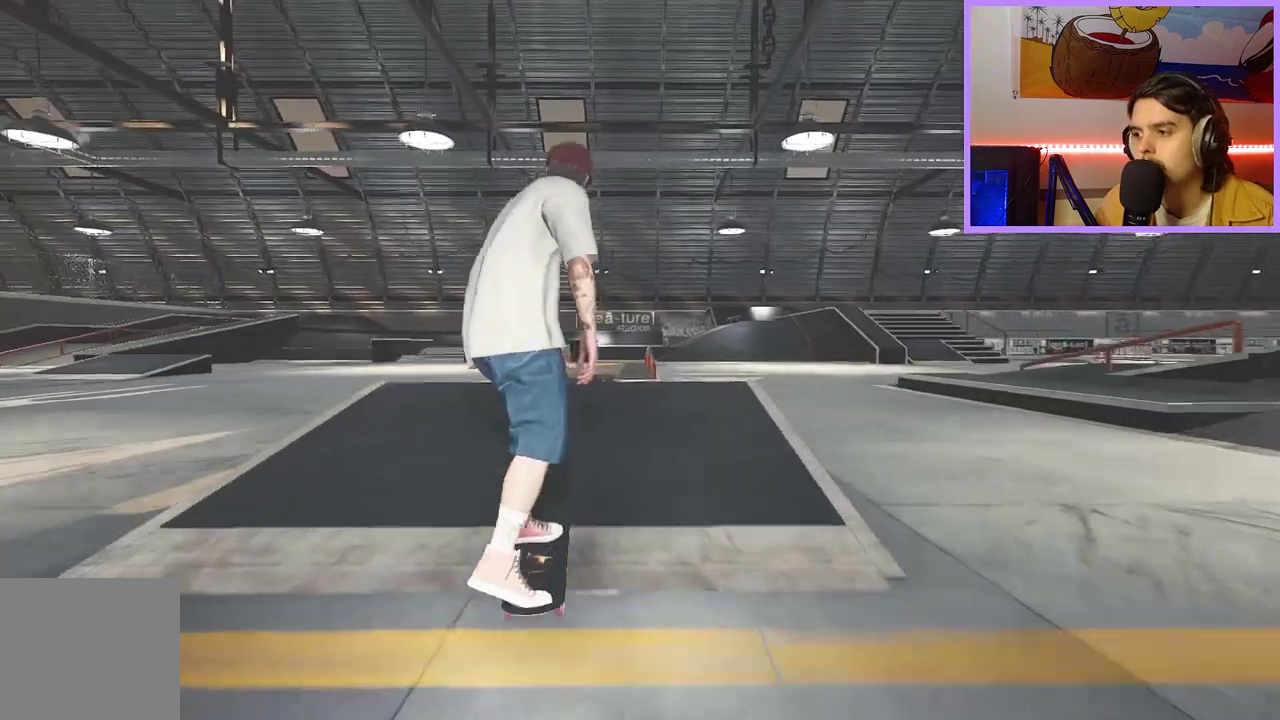
{"dt_ms": 600, "buttons": [], "left_stick": "center", "right_stick": "center", "events": [[133, "R2", "down"], [167, "left_stick", "up-left"], [167, "right_stick", "up"], [217, "right_stick", "center"], [333, "R2", "up"], [333, "left_stick", "center"]]}
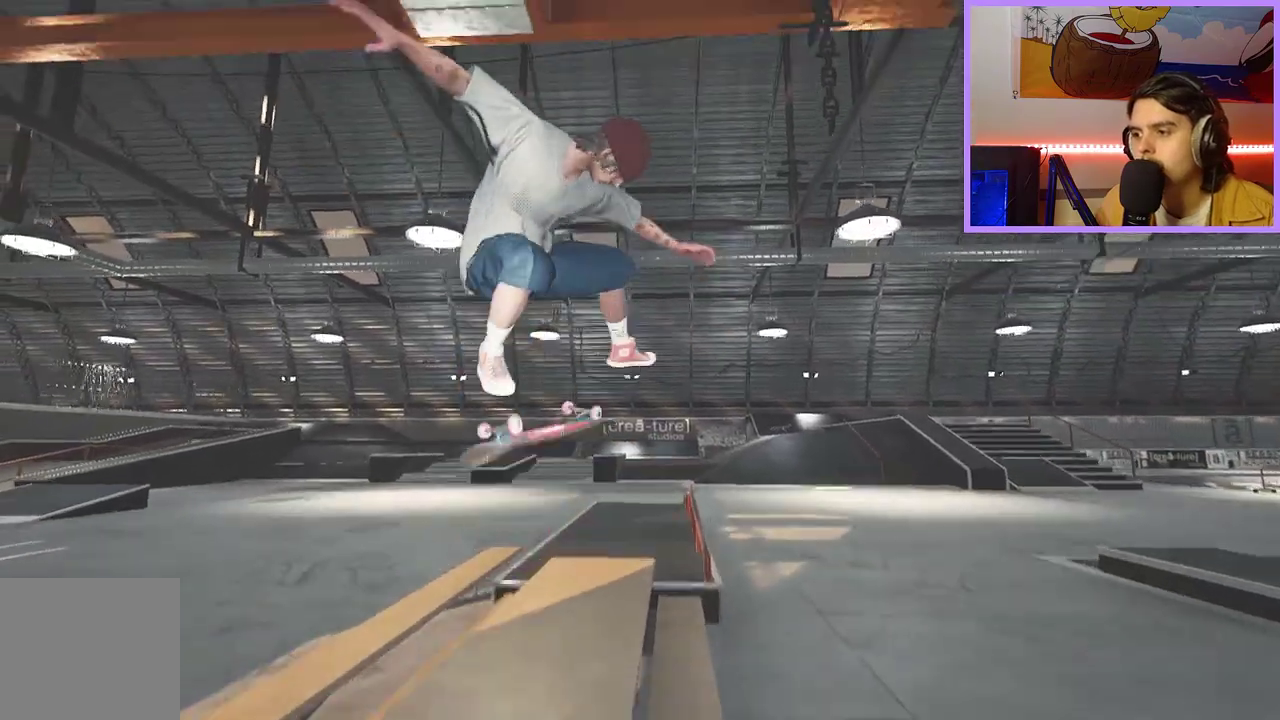
{"dt_ms": 400, "buttons": [], "left_stick": "center", "right_stick": "center", "events": [[150, "right_stick", "down"], [167, "L2", "down"], [283, "right_stick", "center"], [383, "L2", "up"]]}
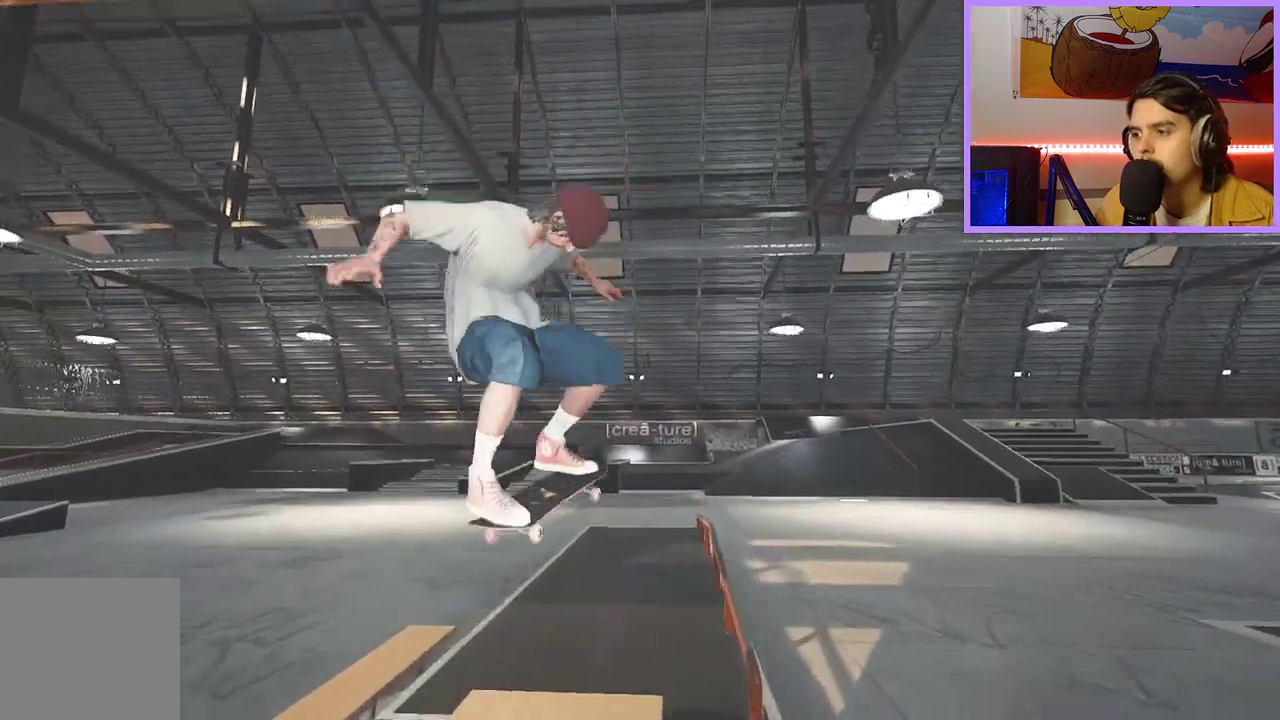
{"dt_ms": 600, "buttons": [], "left_stick": "center", "right_stick": "center", "events": [[167, "L2", "down"], [250, "L2", "up"]]}
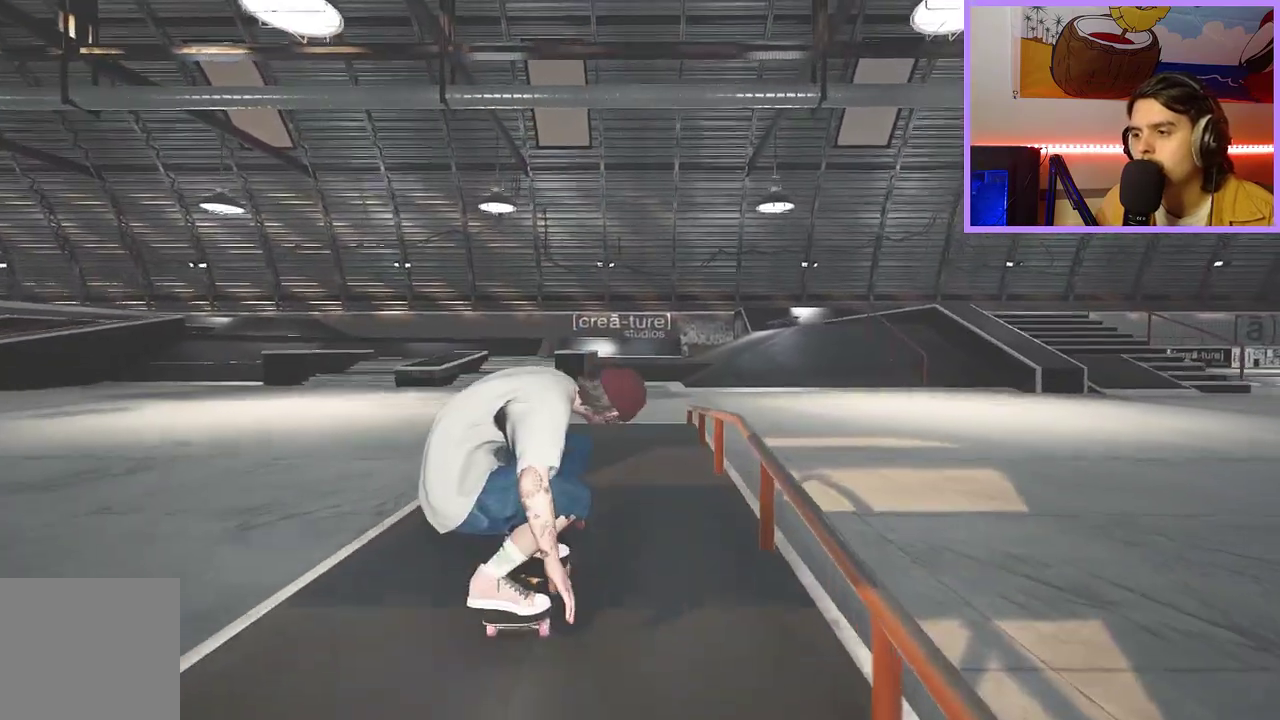
{"dt_ms": 400, "buttons": [], "left_stick": "center", "right_stick": "down", "events": [[317, "right_stick", "down"]]}
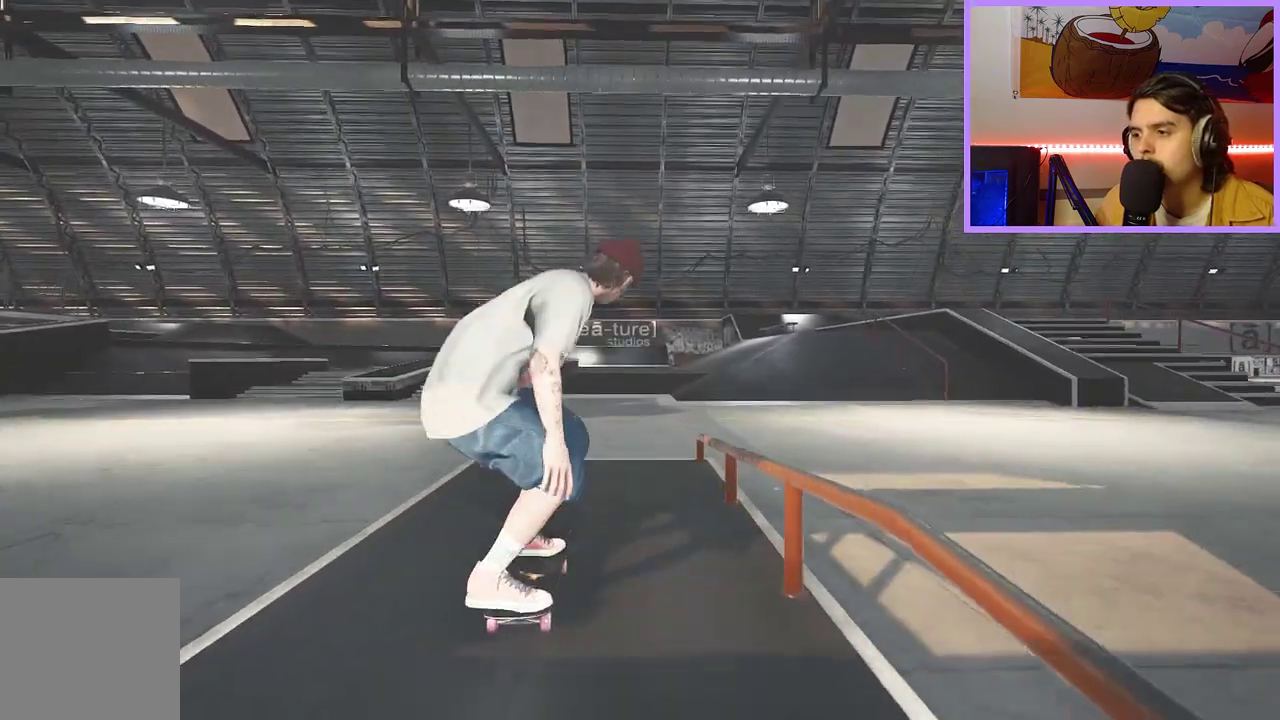
{"dt_ms": 400, "buttons": ["R2"], "left_stick": "right", "right_stick": "left", "events": [[100, "left_stick", "up"], [133, "right_stick", "center"], [150, "R2", "down"], [217, "left_stick", "center"], [283, "right_stick", "left"], [333, "left_stick", "right"]]}
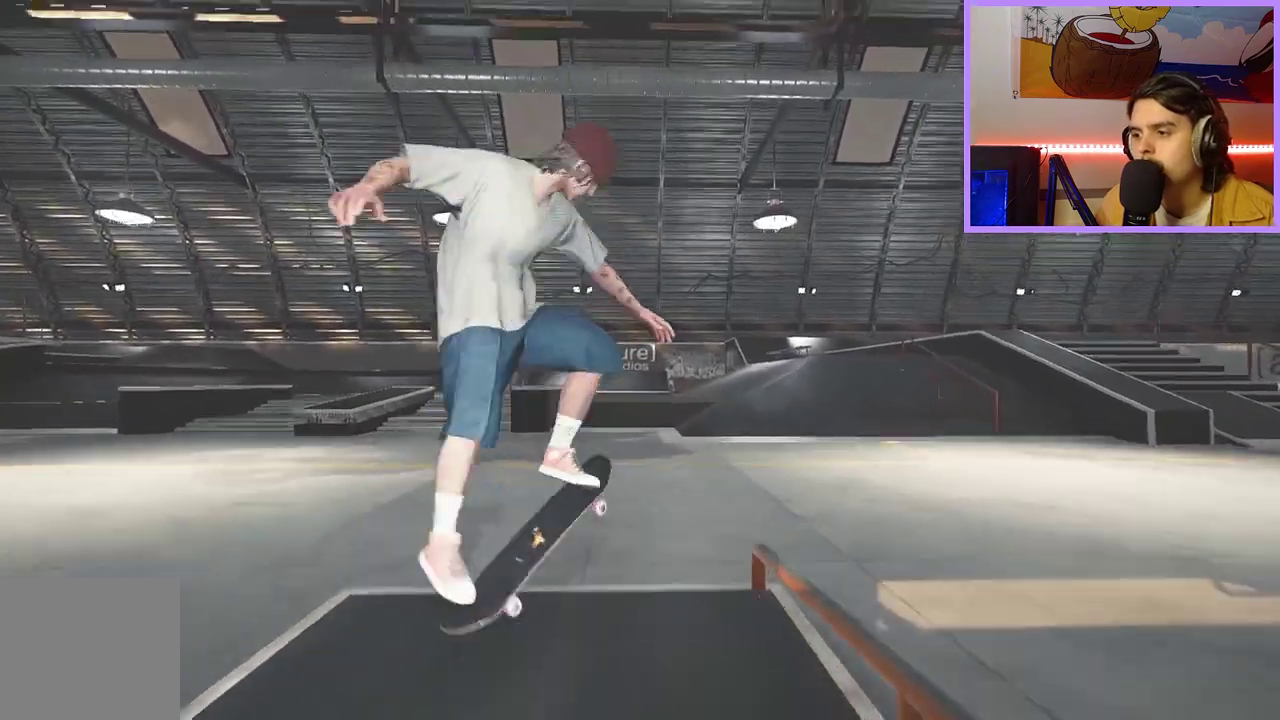
{"dt_ms": 600, "buttons": [], "left_stick": "center", "right_stick": "center", "events": [[517, "R2", "up"], [517, "left_stick", "center"], [533, "right_stick", "center"]]}
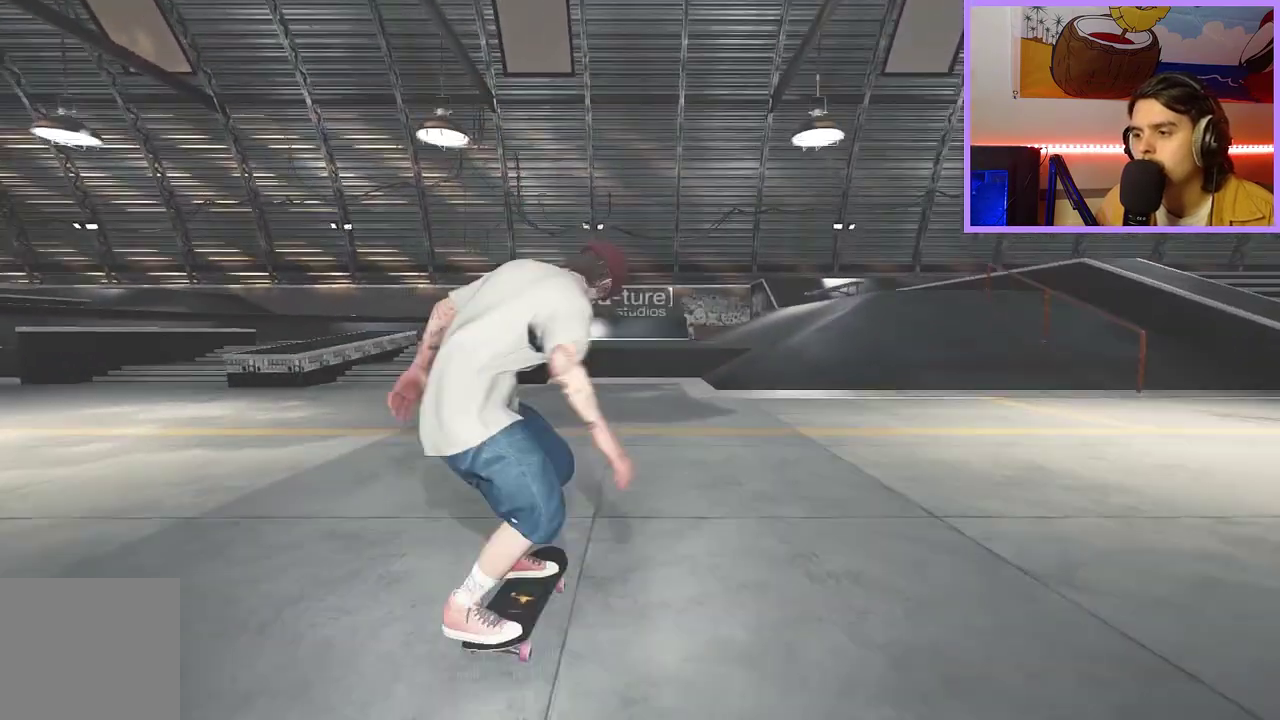
{"dt_ms": 500, "buttons": [], "left_stick": "center", "right_stick": "center", "events": [[400, "L2", "down"], [467, "L2", "up"]]}
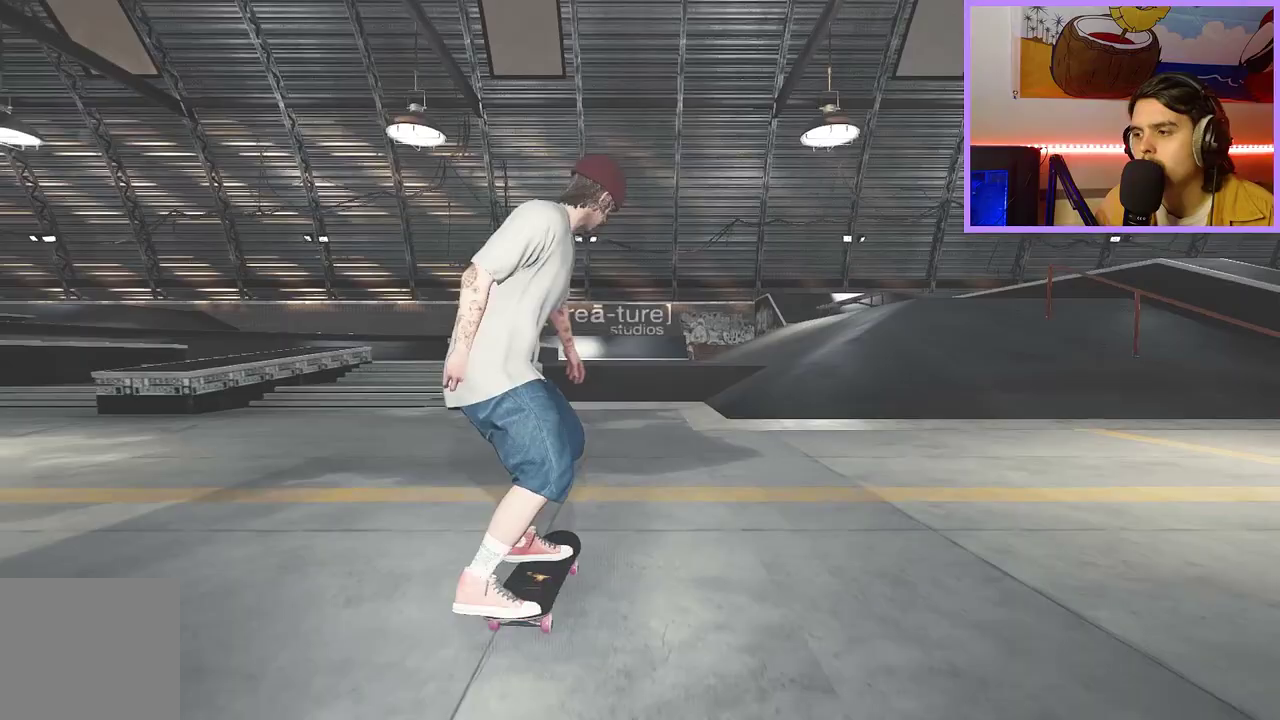
{"dt_ms": 500, "buttons": [], "left_stick": "center", "right_stick": "center", "events": [[83, "A", "down"], [183, "A", "up"]]}
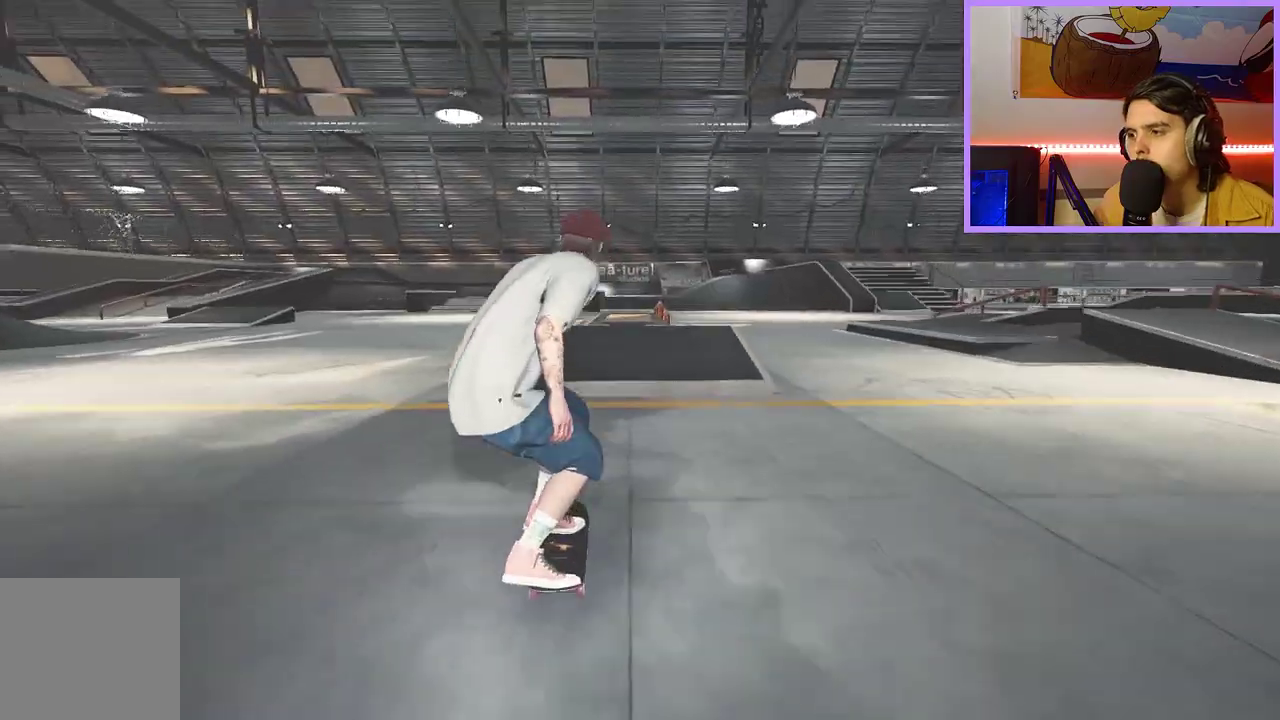
{"dt_ms": 400, "buttons": [], "left_stick": "center", "right_stick": "down"}
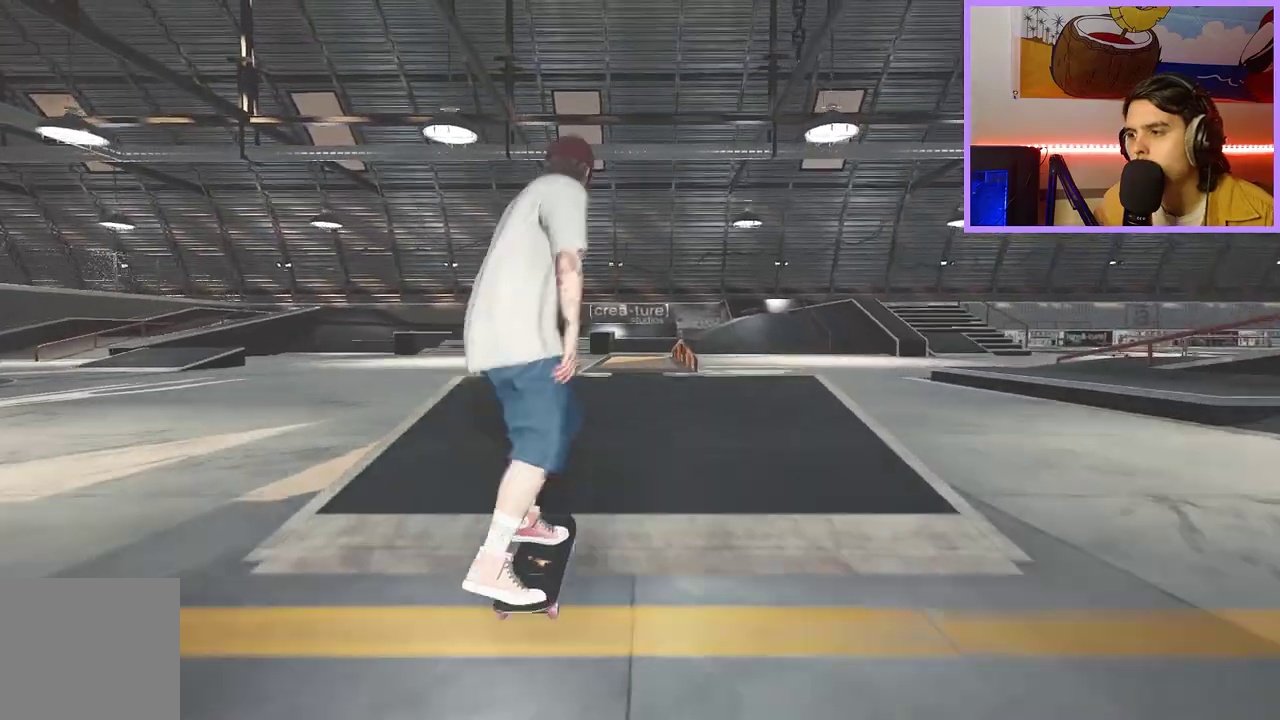
{"dt_ms": 600, "buttons": [], "left_stick": "up", "right_stick": "center", "events": [[150, "left_stick", "up"], [150, "right_stick", "up"], [367, "right_stick", "center"]]}
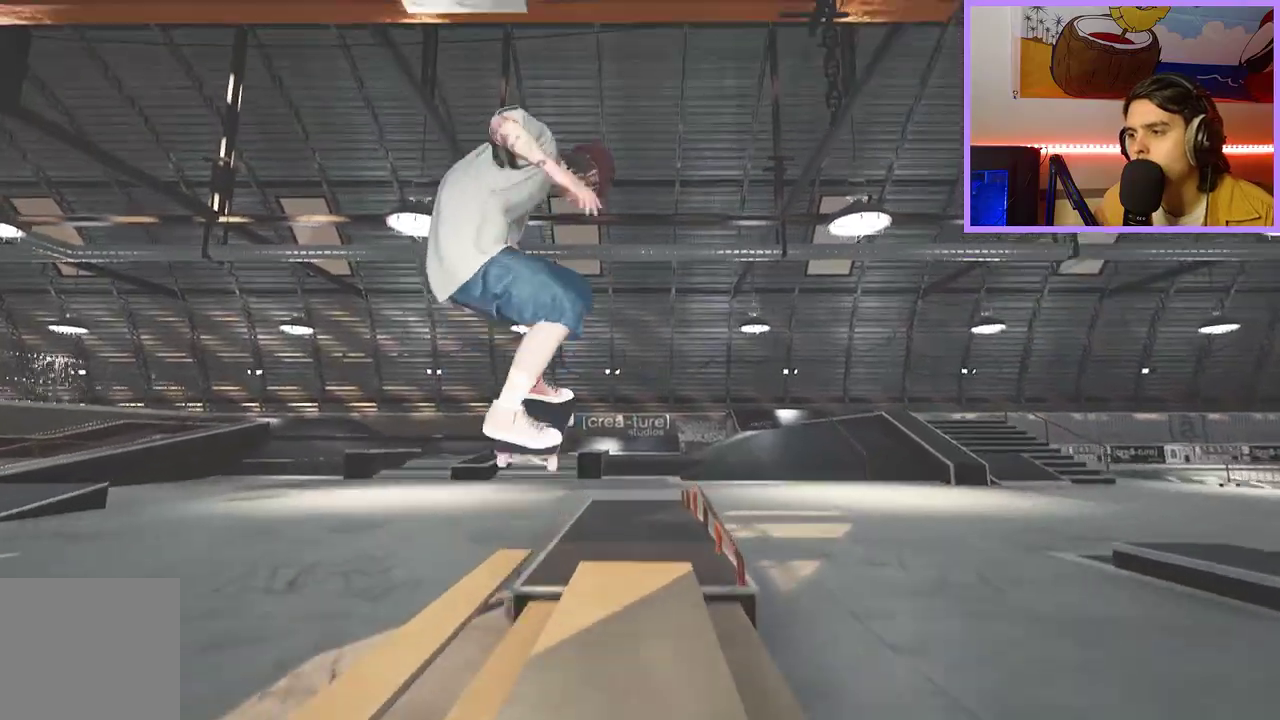
{"dt_ms": 500, "buttons": [], "left_stick": "up", "right_stick": "center", "events": []}
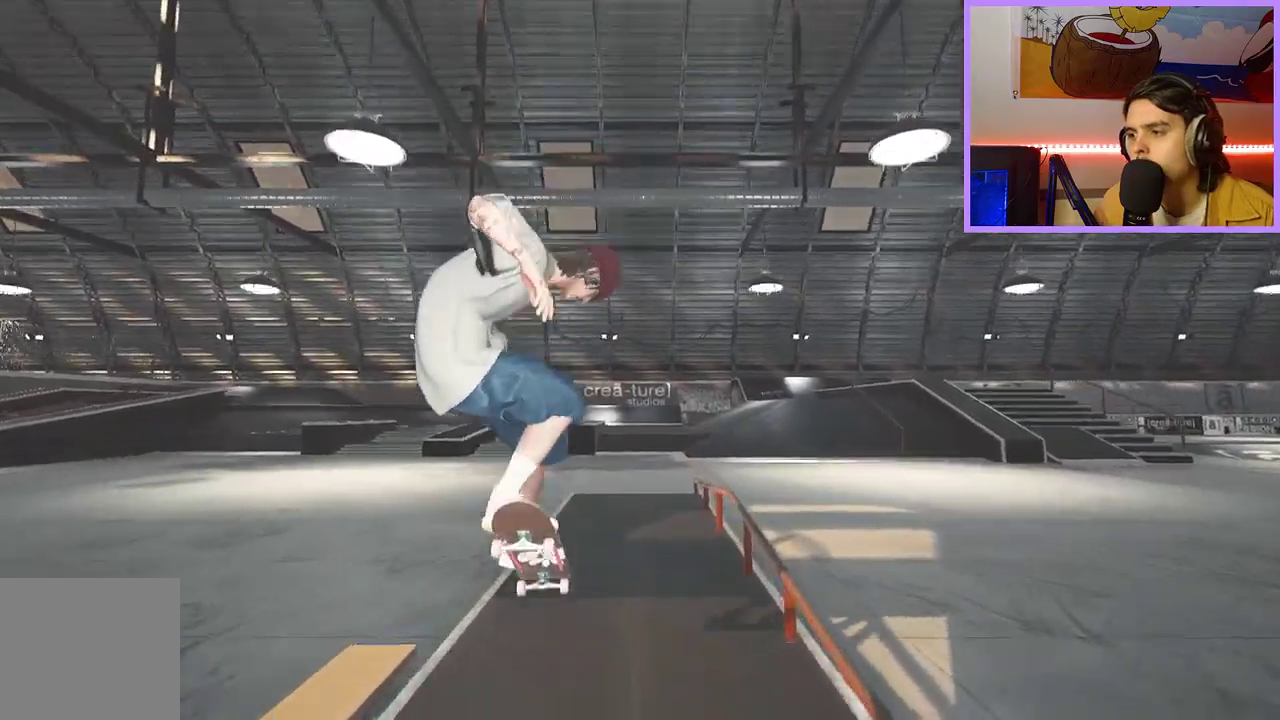
{"dt_ms": 500, "buttons": [], "left_stick": "up", "right_stick": "center", "events": []}
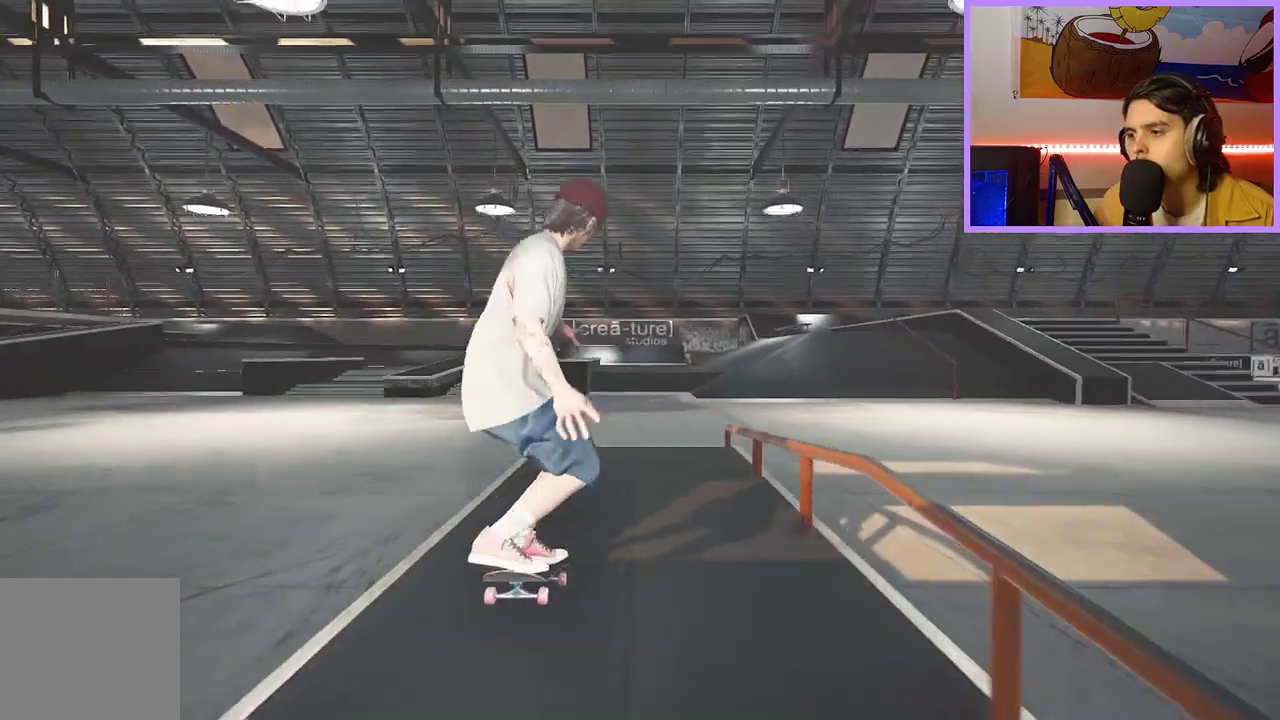
{"dt_ms": 500, "buttons": [], "left_stick": "center", "right_stick": "center", "events": [[133, "right_stick", "left"], [233, "left_stick", "center"], [233, "right_stick", "center"]]}
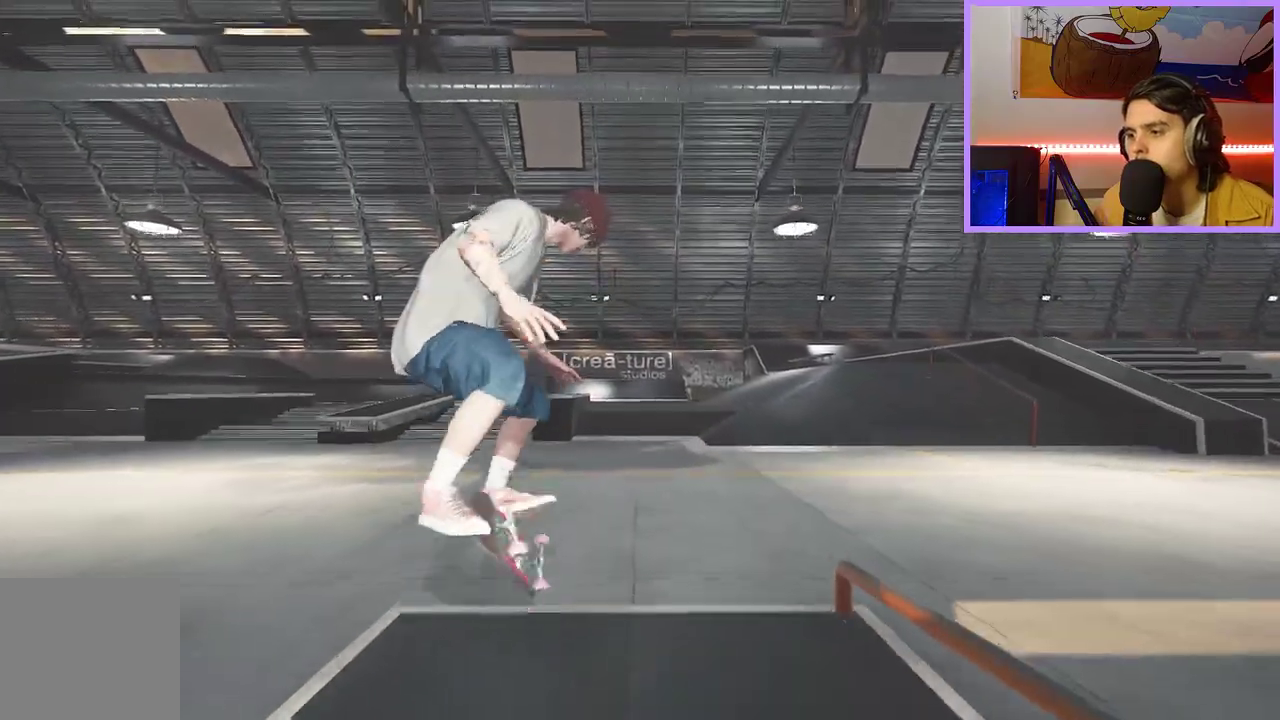
{"dt_ms": 500, "buttons": [], "left_stick": "center", "right_stick": "center", "events": [[167, "right_stick", "down"], [267, "right_stick", "center"]]}
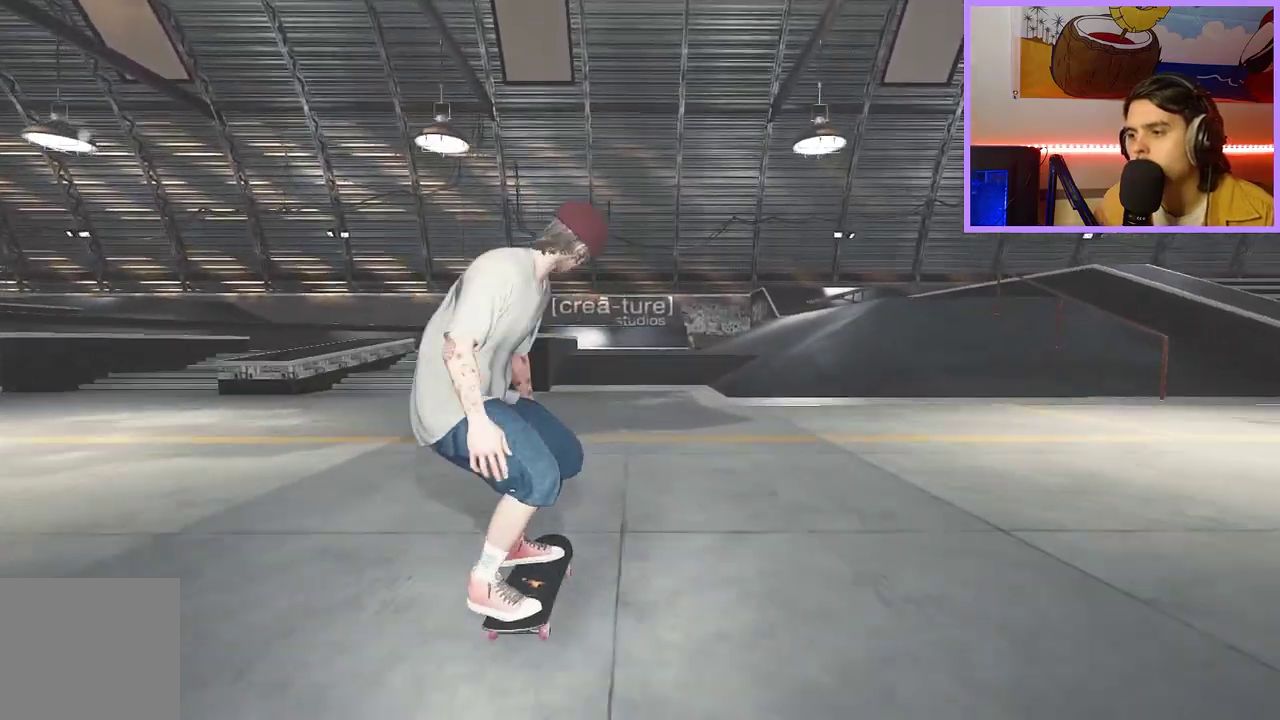
{"dt_ms": 700, "buttons": [], "left_stick": "center", "right_stick": "center", "events": []}
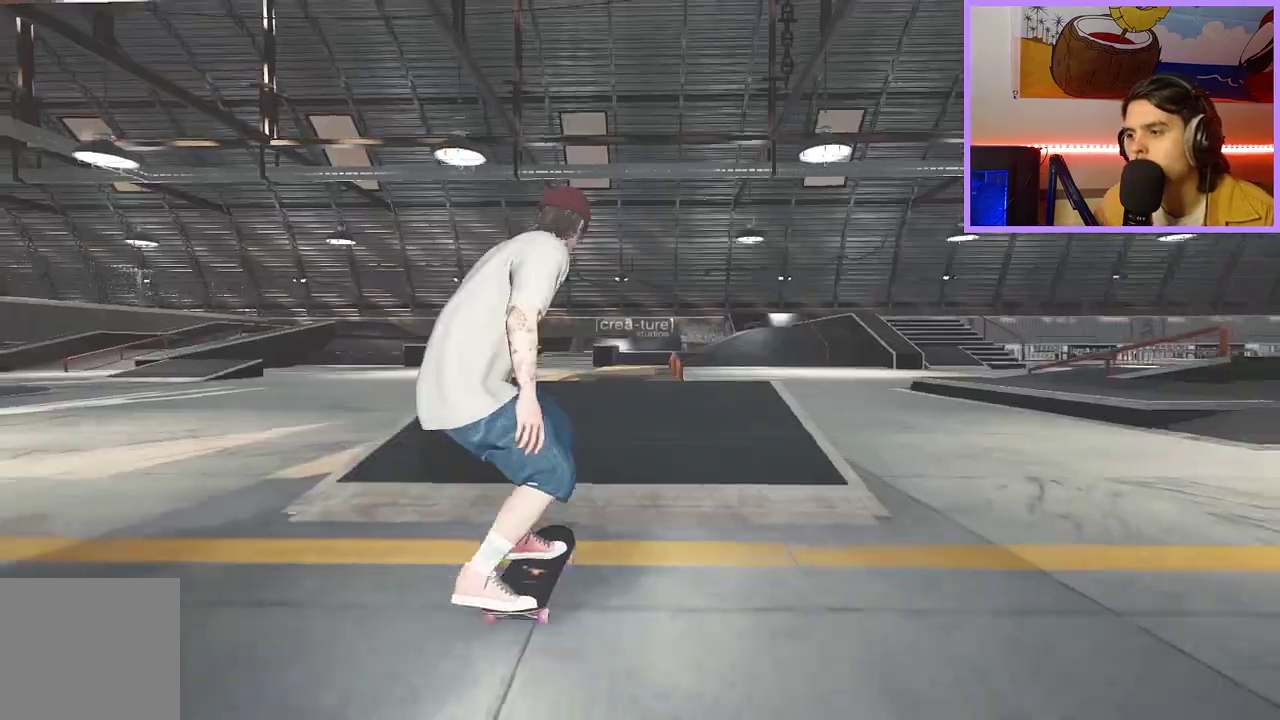
{"dt_ms": 300, "buttons": [], "left_stick": "up", "right_stick": "center", "events": [[133, "right_stick", "down-right"], [217, "right_stick", "left"], [283, "left_stick", "up"], [300, "right_stick", "center"]]}
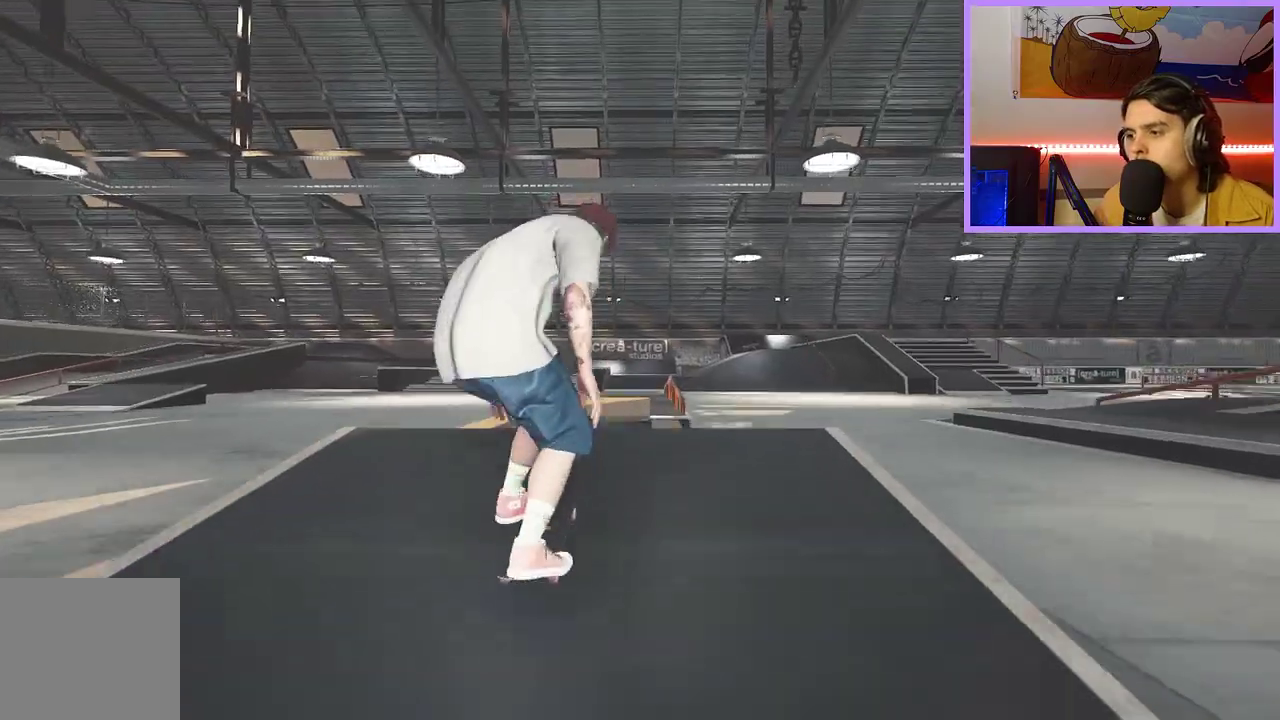
{"dt_ms": 300, "buttons": [], "left_stick": "up", "right_stick": "center", "events": []}
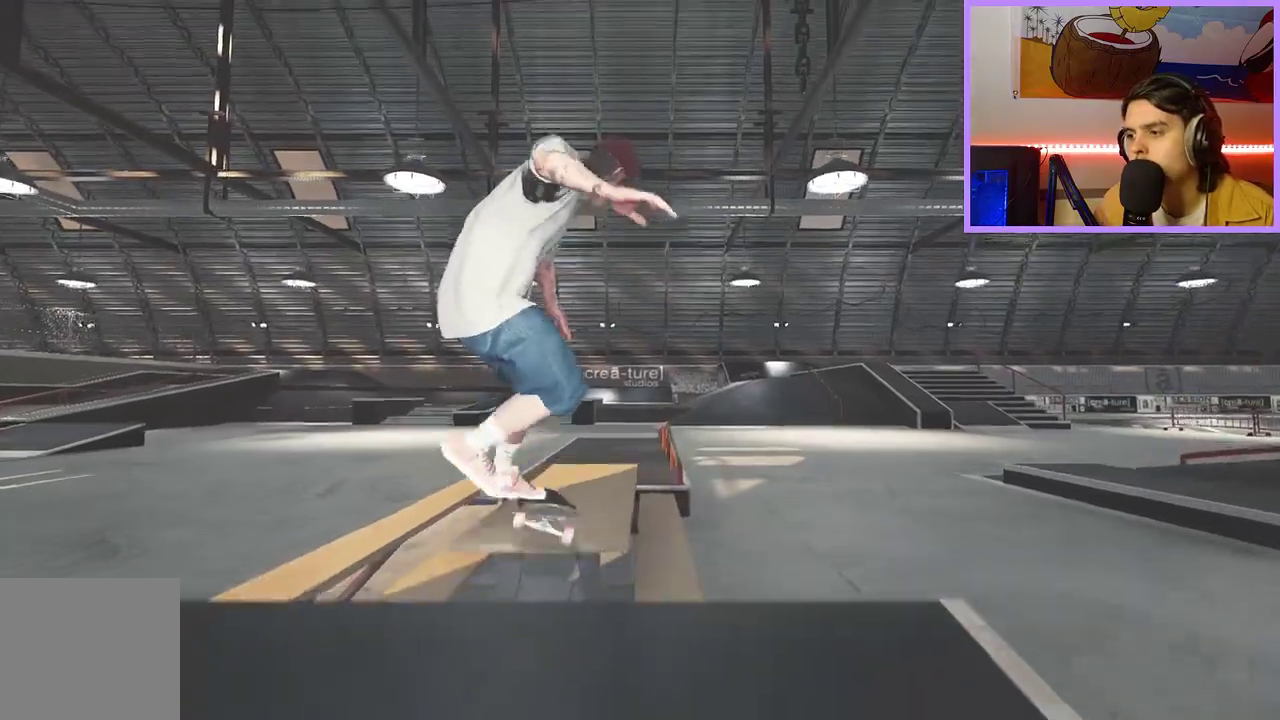
{"dt_ms": 700, "buttons": [], "left_stick": "up", "right_stick": "center", "events": [[250, "L2", "down"], [367, "L2", "up"]]}